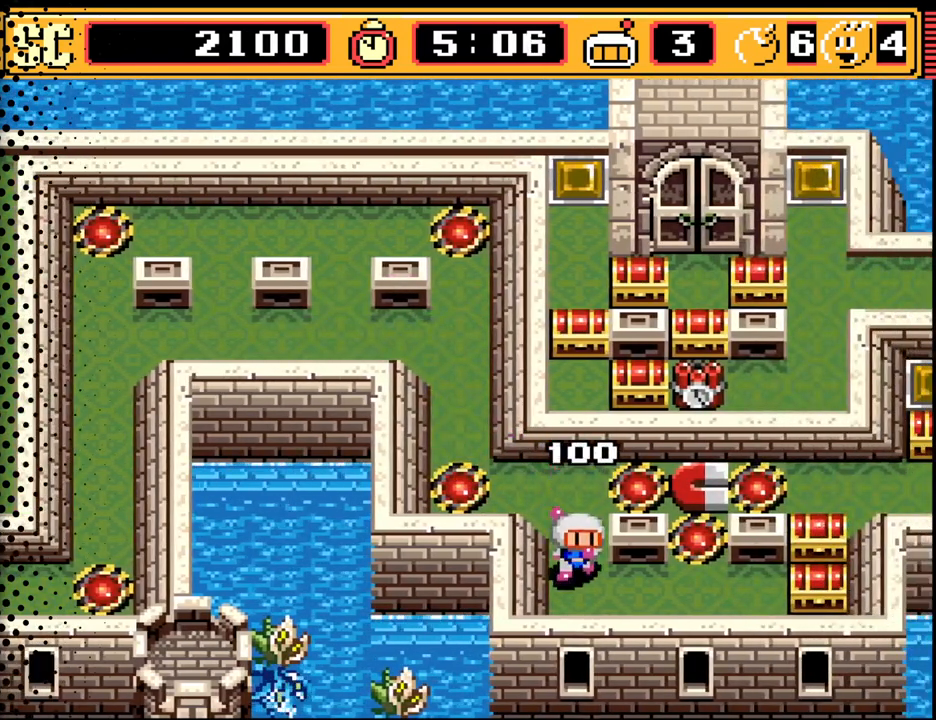
Gameplay with a controller (Nintendo layout); each line is a JSON object with the inputs held at the frame after it. "events" lists button and stick changes between this image and that frame as [ms after this image, input, new state], when the widget could be followed in between. Not read: L3 R3.
{"buttons": [], "events": [[67, "DPAD_DOWN", "up"], [333, "DPAD_RIGHT", "up"]]}
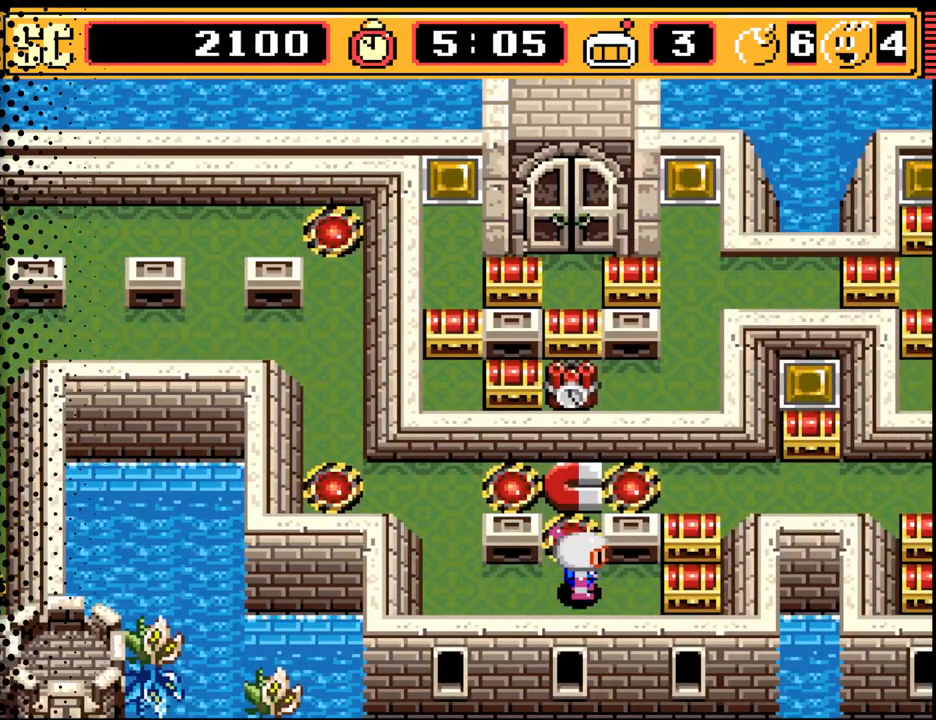
{"buttons": ["DPAD_UP"], "events": [[33, "A", "down"], [133, "A", "up"], [133, "DPAD_LEFT", "down"], [333, "DPAD_UP", "down"], [433, "DPAD_LEFT", "up"]]}
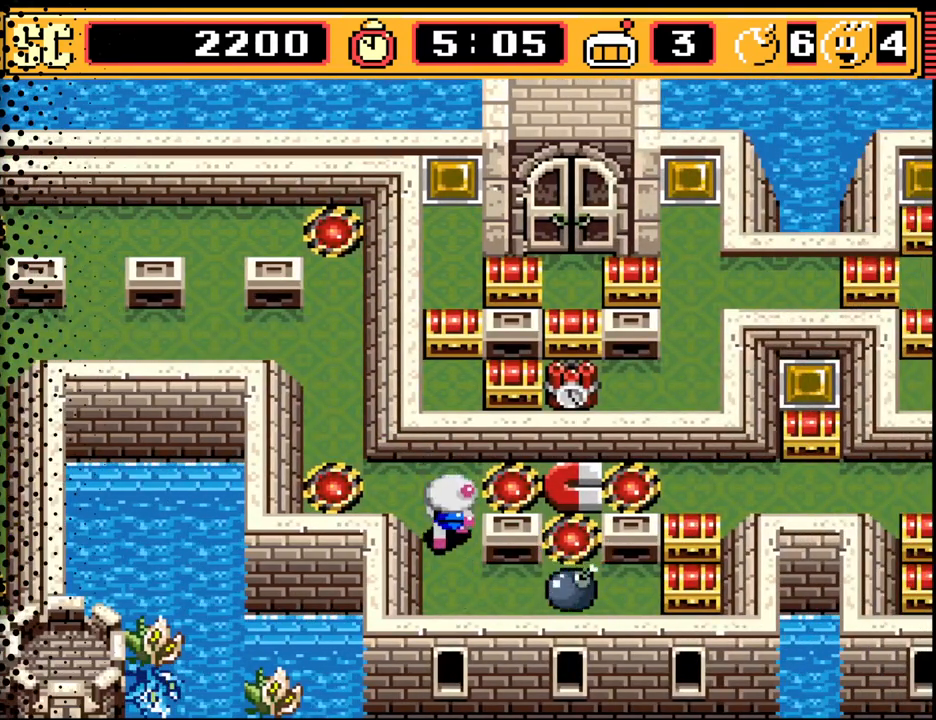
{"buttons": [], "events": [[133, "DPAD_UP", "up"]]}
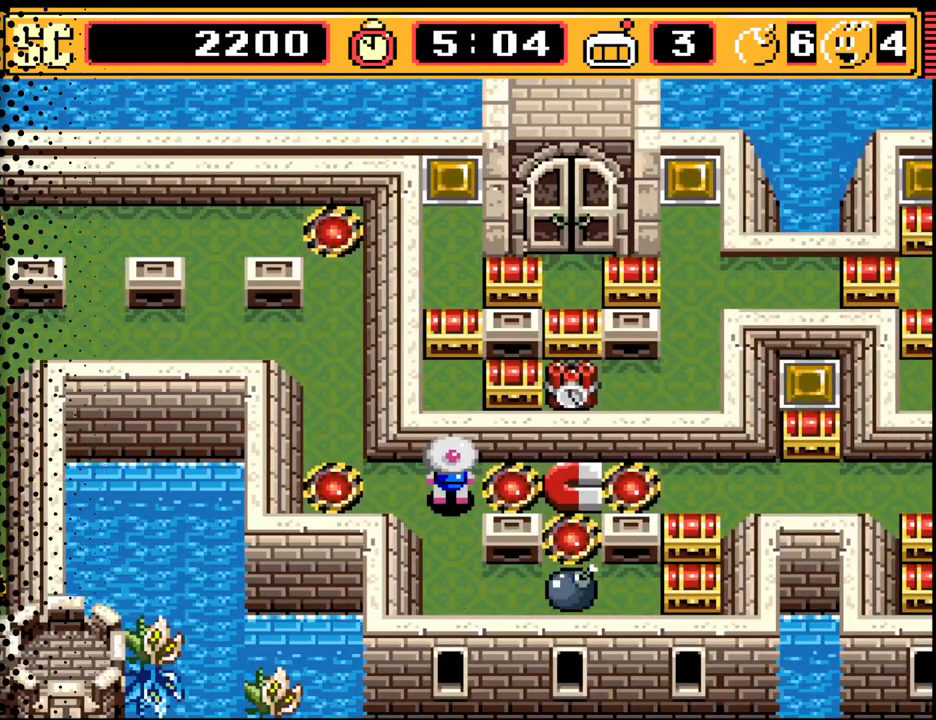
{"buttons": [], "events": []}
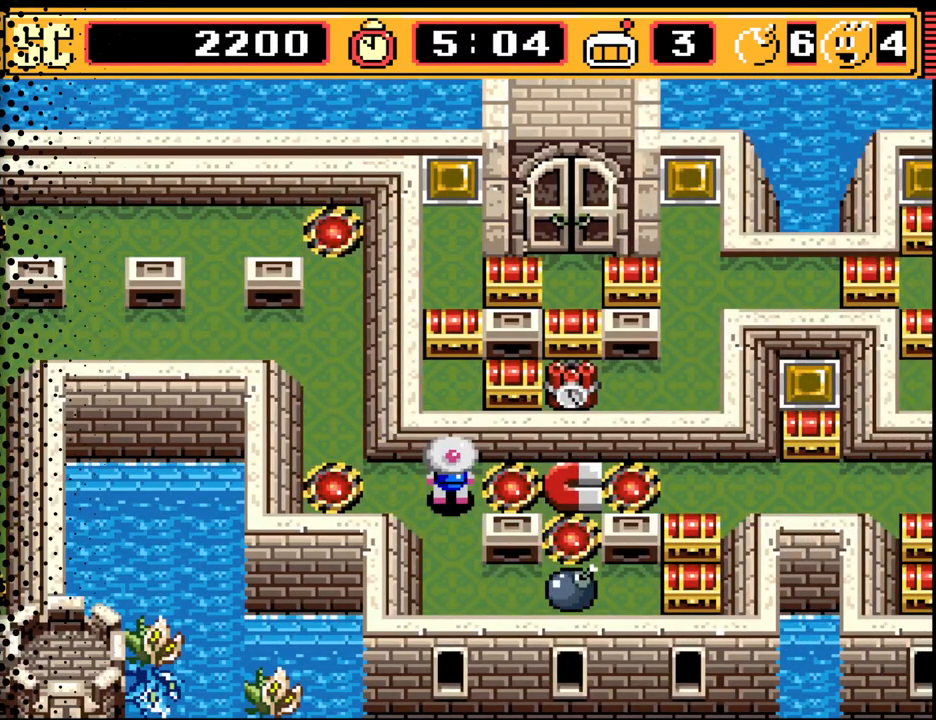
{"buttons": [], "events": []}
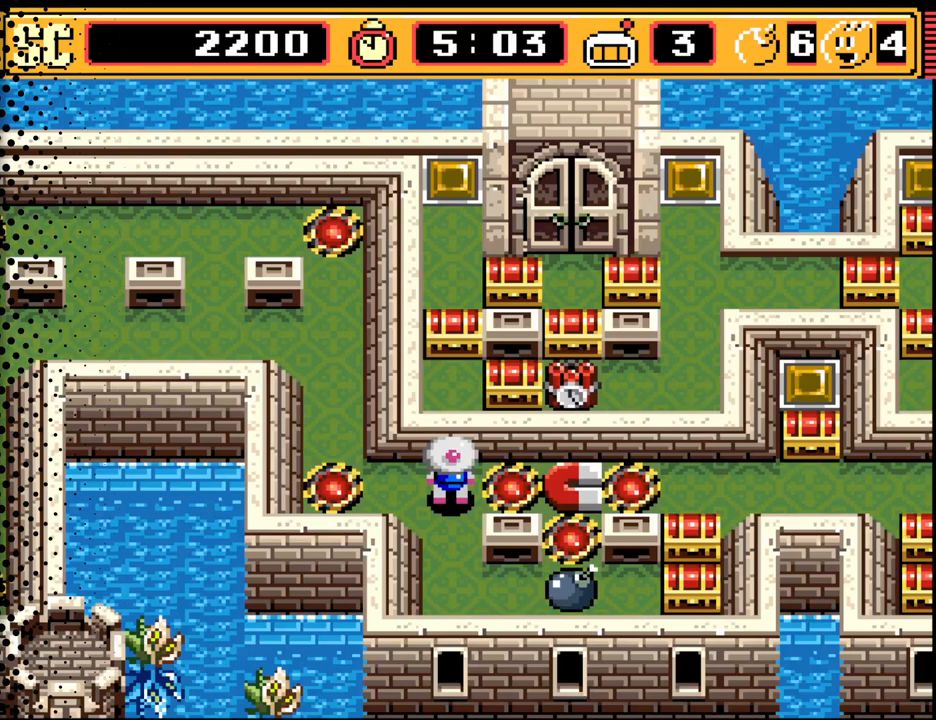
{"buttons": [], "events": []}
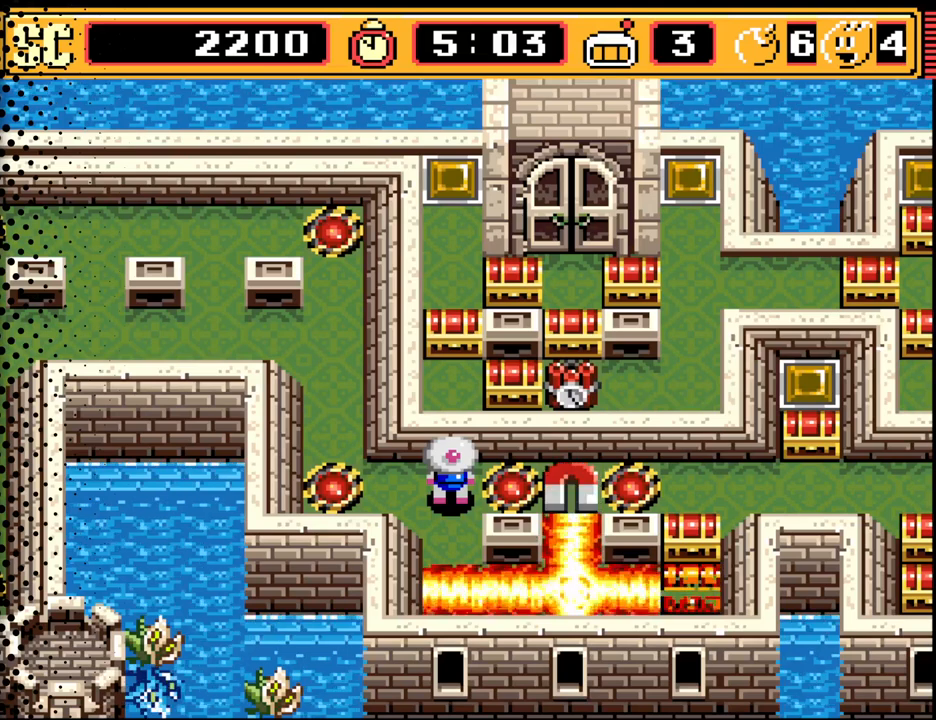
{"buttons": [], "events": [[100, "DPAD_UP", "down"], [133, "A", "down"], [267, "A", "up"], [333, "A", "down"], [400, "DPAD_UP", "up"], [467, "A", "up"]]}
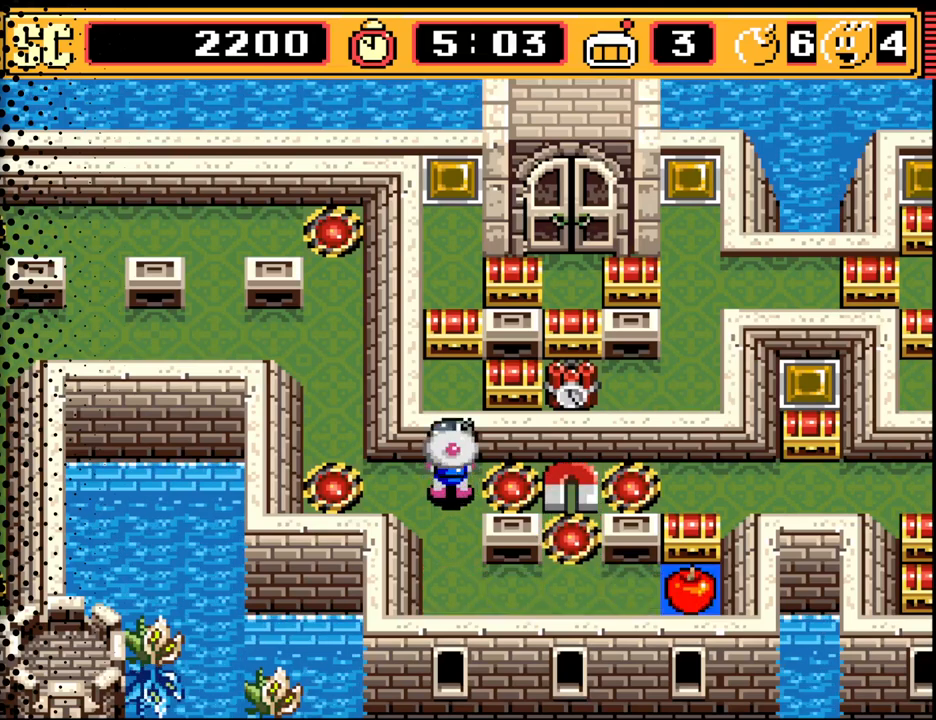
{"buttons": ["DPAD_DOWN", "DPAD_RIGHT"], "events": [[300, "DPAD_DOWN", "down"], [500, "DPAD_RIGHT", "down"]]}
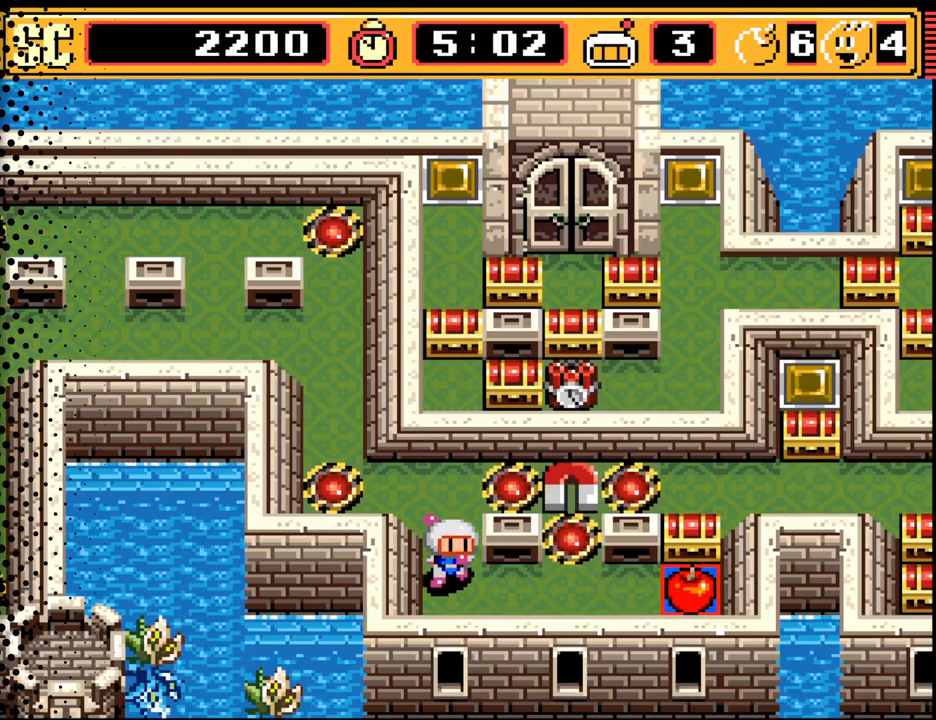
{"buttons": ["DPAD_RIGHT"], "events": [[100, "DPAD_DOWN", "up"]]}
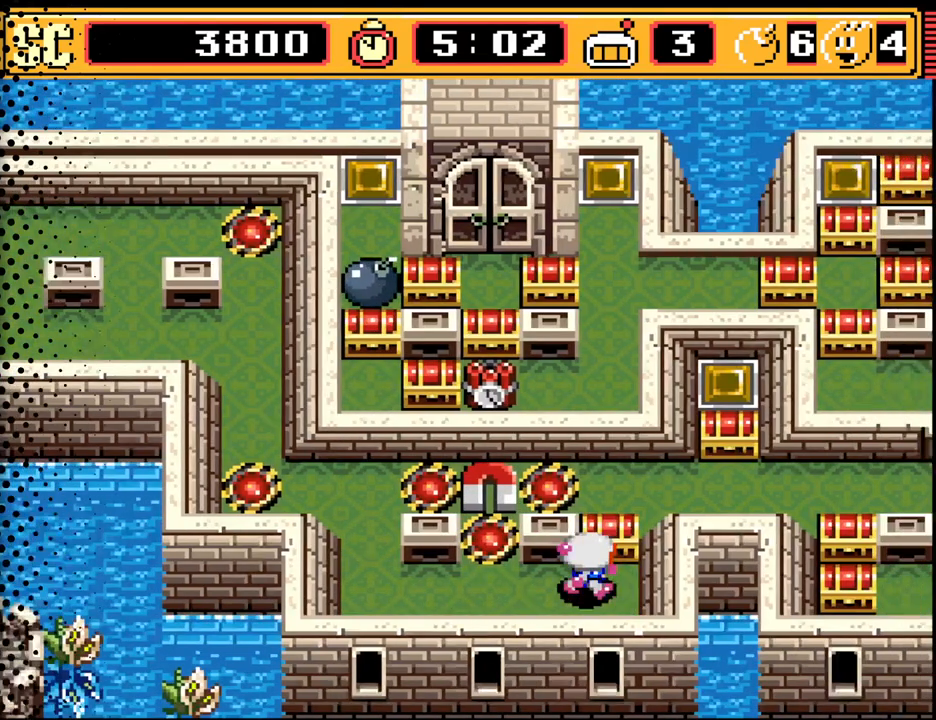
{"buttons": [], "events": [[133, "DPAD_RIGHT", "up"]]}
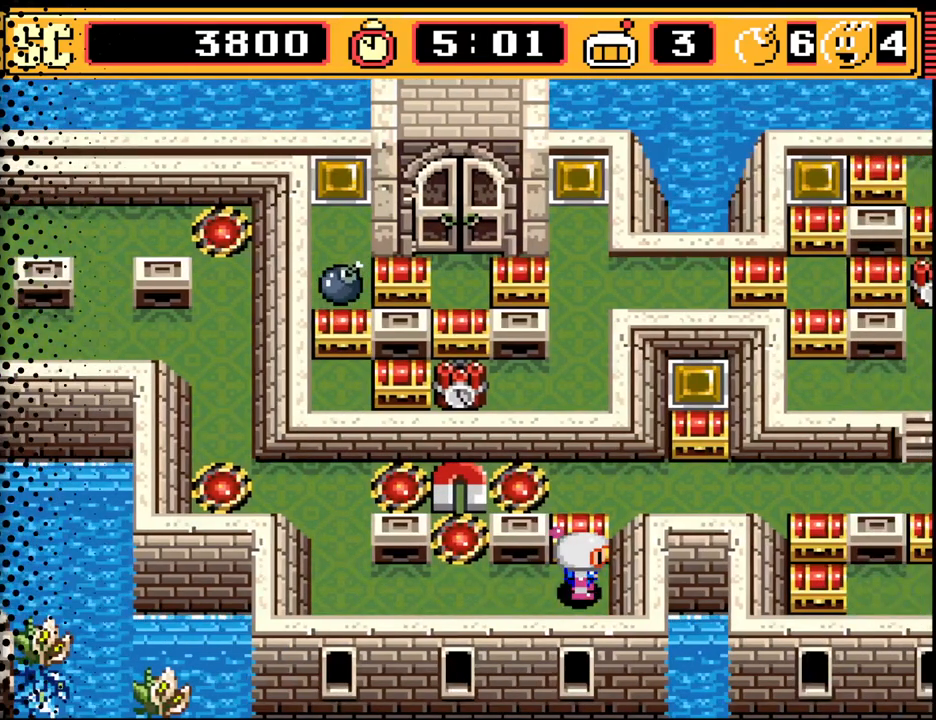
{"buttons": ["DPAD_UP"], "events": [[67, "A", "down"], [200, "A", "up"], [233, "DPAD_LEFT", "down"], [367, "DPAD_UP", "down"], [467, "DPAD_LEFT", "up"]]}
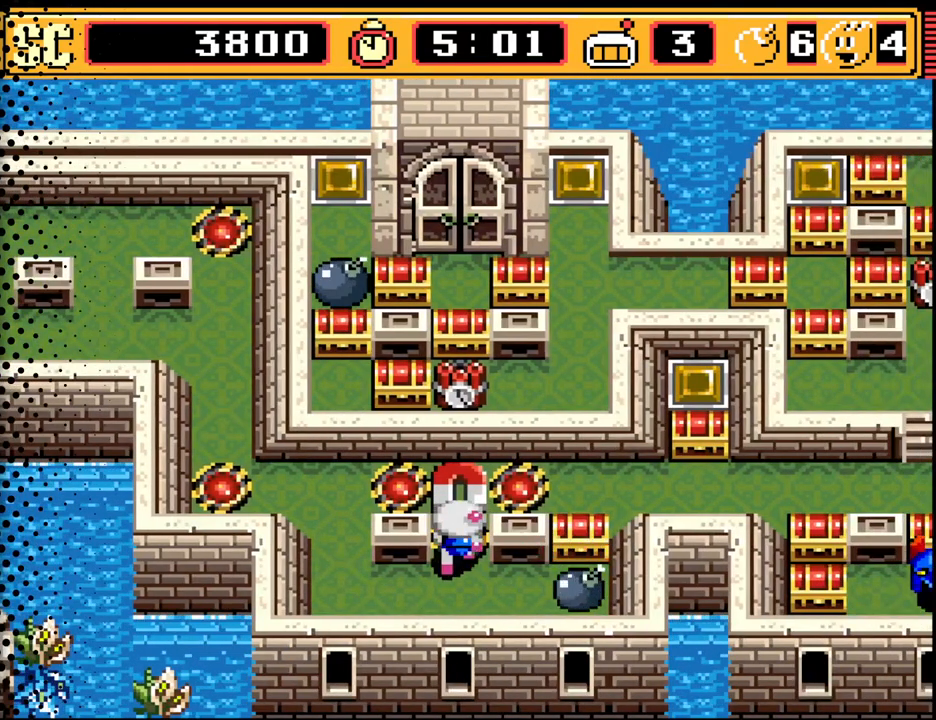
{"buttons": ["DPAD_UP"], "events": []}
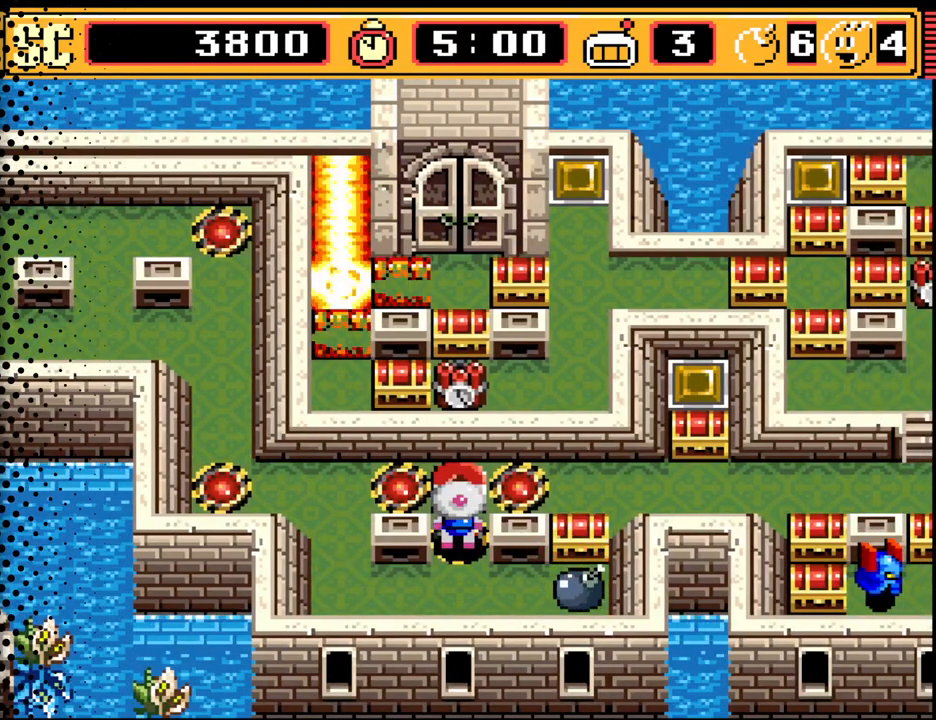
{"buttons": ["DPAD_UP"], "events": []}
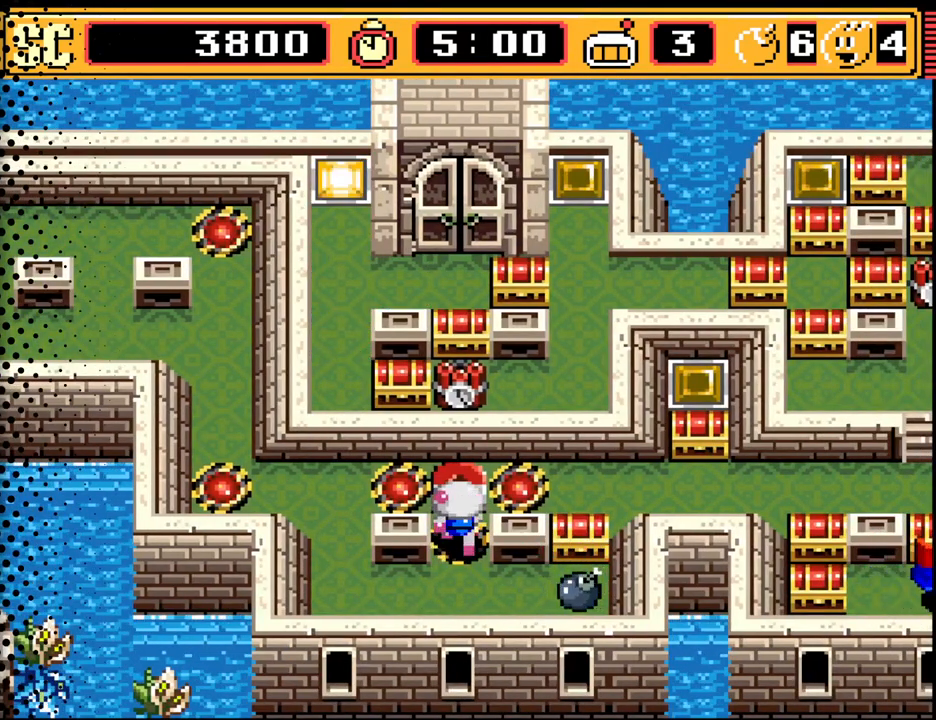
{"buttons": ["DPAD_UP"], "events": []}
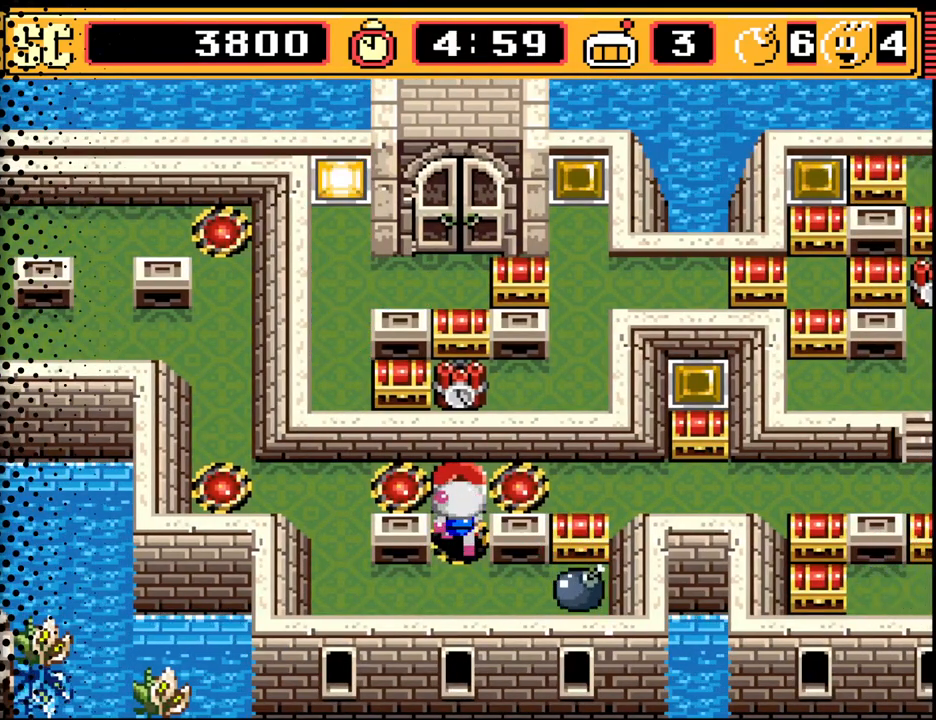
{"buttons": ["DPAD_UP"], "events": []}
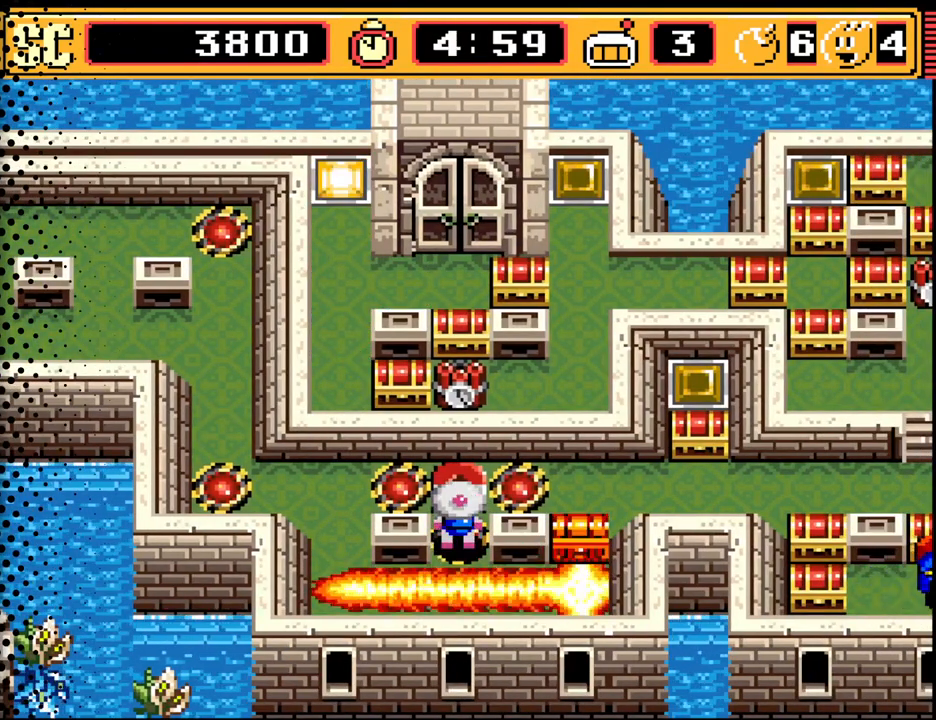
{"buttons": ["DPAD_UP"], "events": []}
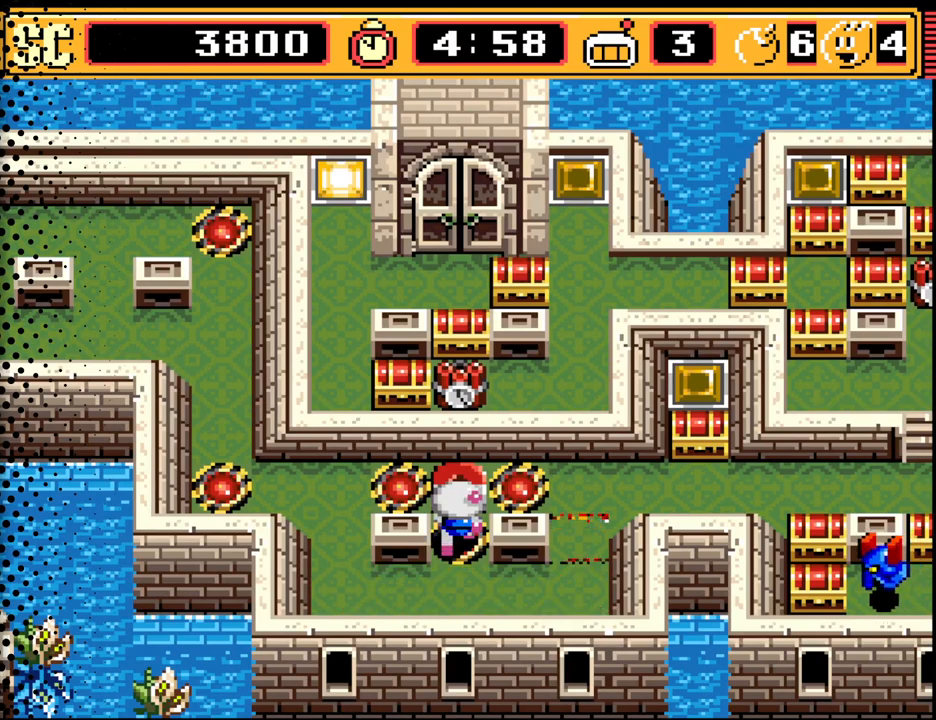
{"buttons": ["DPAD_LEFT"], "events": [[67, "DPAD_UP", "up"], [233, "DPAD_DOWN", "down"], [467, "DPAD_LEFT", "down"], [500, "DPAD_DOWN", "up"]]}
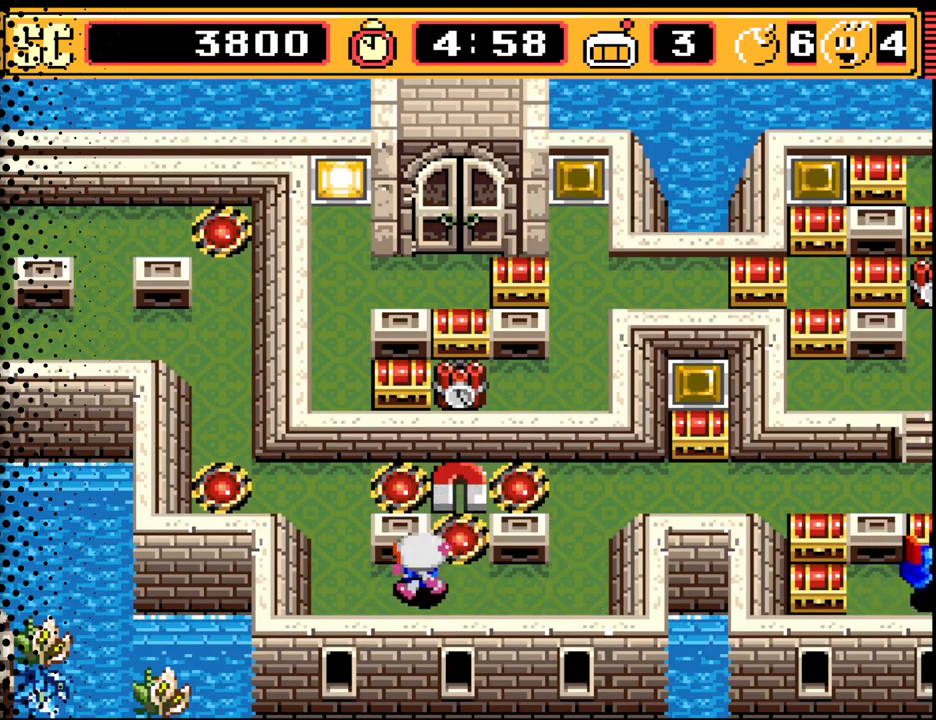
{"buttons": [], "events": [[300, "DPAD_LEFT", "up"]]}
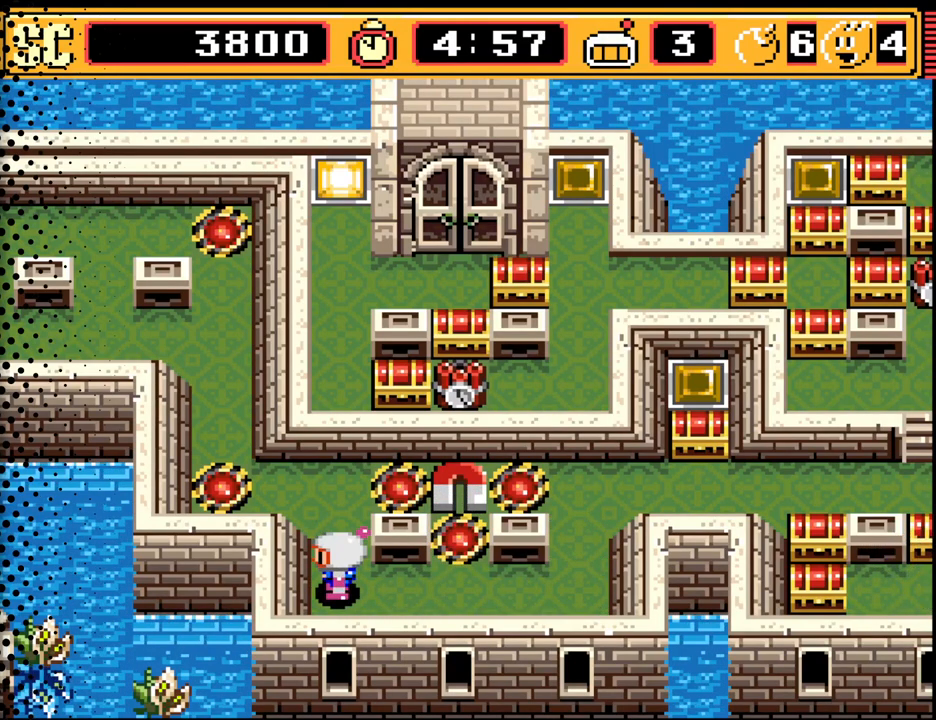
{"buttons": [], "events": [[33, "DPAD_UP", "down"], [133, "DPAD_UP", "up"], [333, "A", "down"], [467, "A", "up"]]}
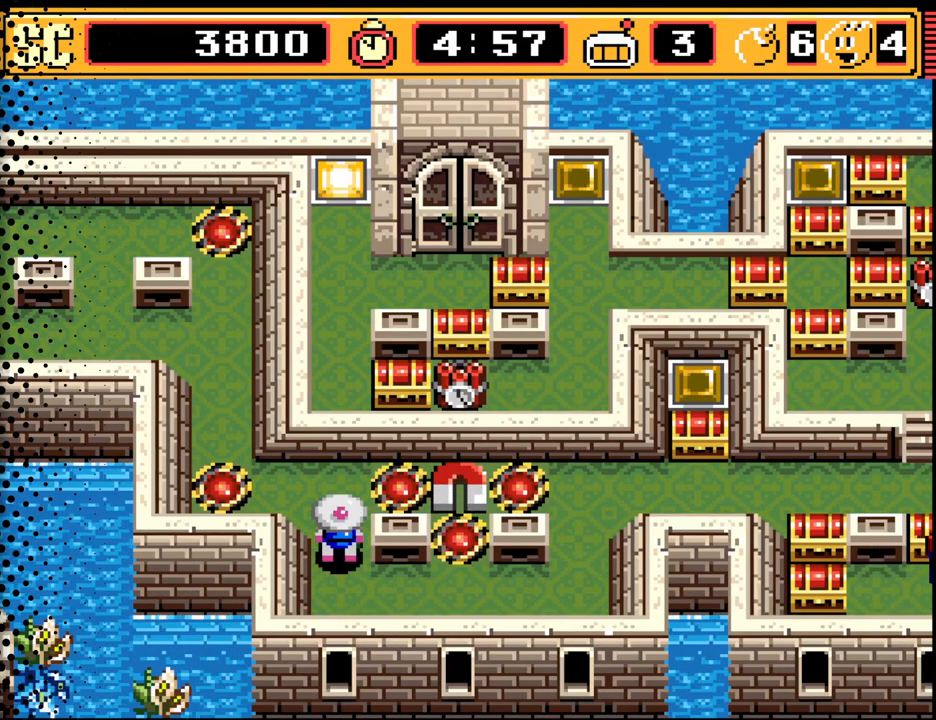
{"buttons": [], "events": [[67, "A", "down"], [200, "A", "up"]]}
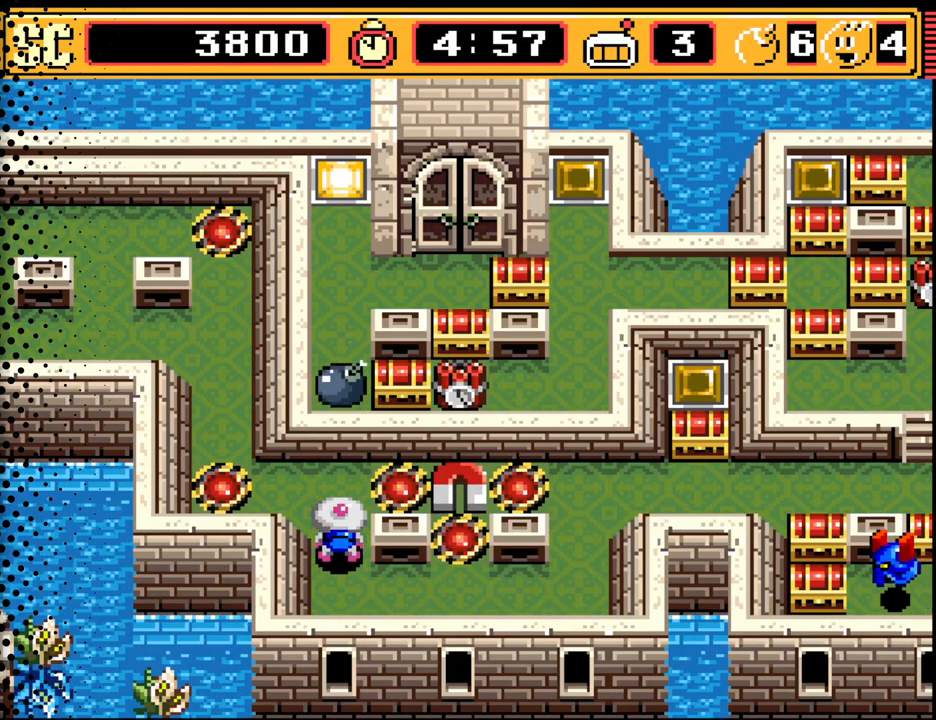
{"buttons": ["DPAD_RIGHT"], "events": [[100, "DPAD_DOWN", "down"], [133, "DPAD_RIGHT", "down"], [267, "DPAD_DOWN", "up"]]}
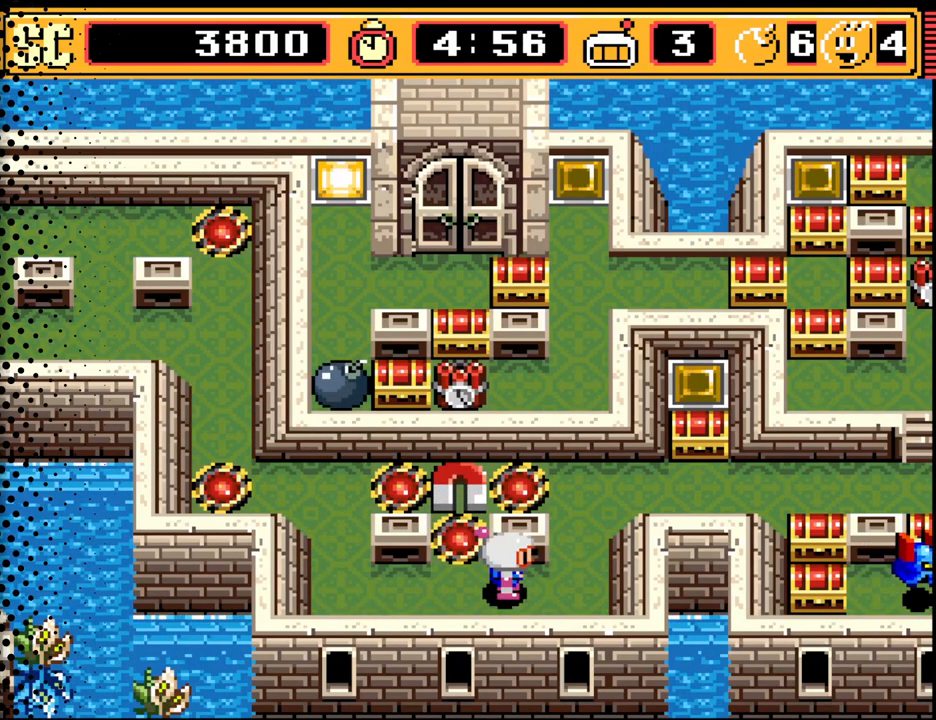
{"buttons": ["DPAD_RIGHT"], "events": [[167, "DPAD_UP", "down"], [233, "DPAD_RIGHT", "up"], [333, "DPAD_RIGHT", "down"], [467, "DPAD_UP", "up"]]}
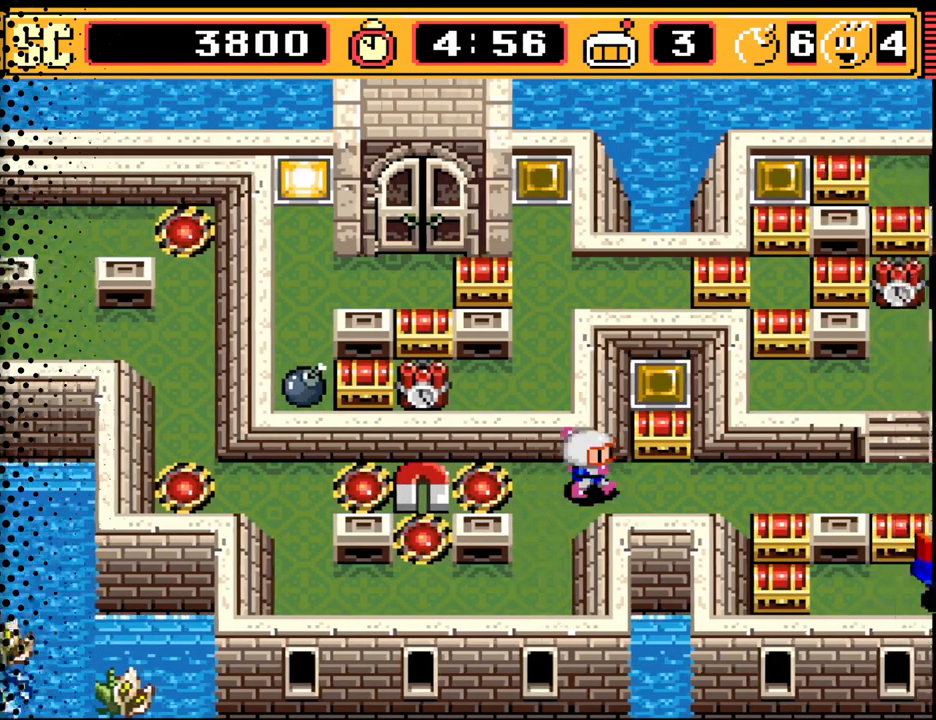
{"buttons": ["DPAD_RIGHT"], "events": []}
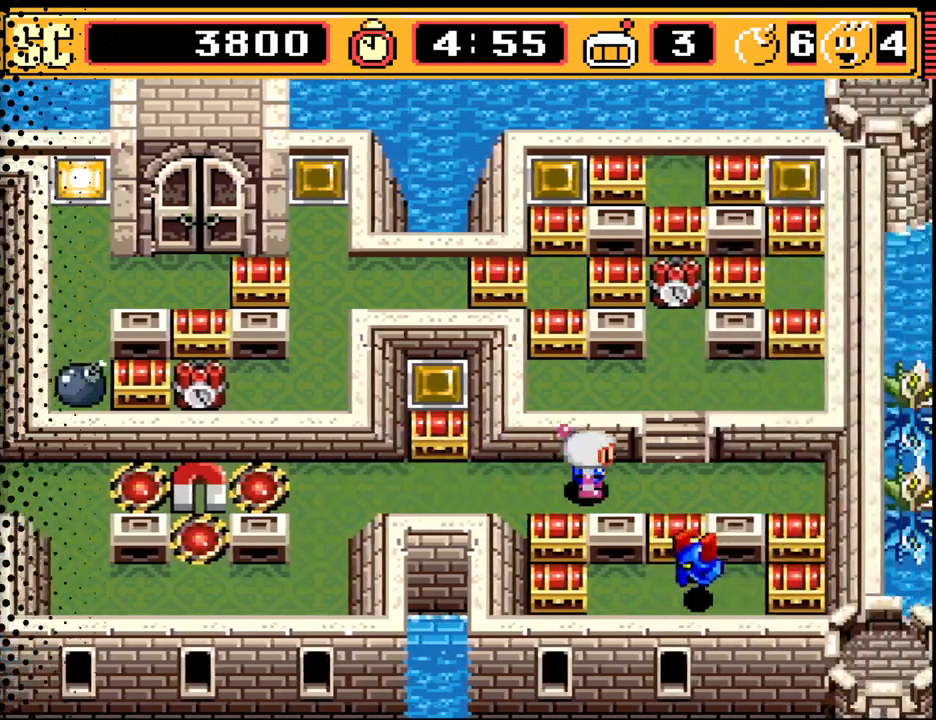
{"buttons": [], "events": [[333, "DPAD_RIGHT", "up"]]}
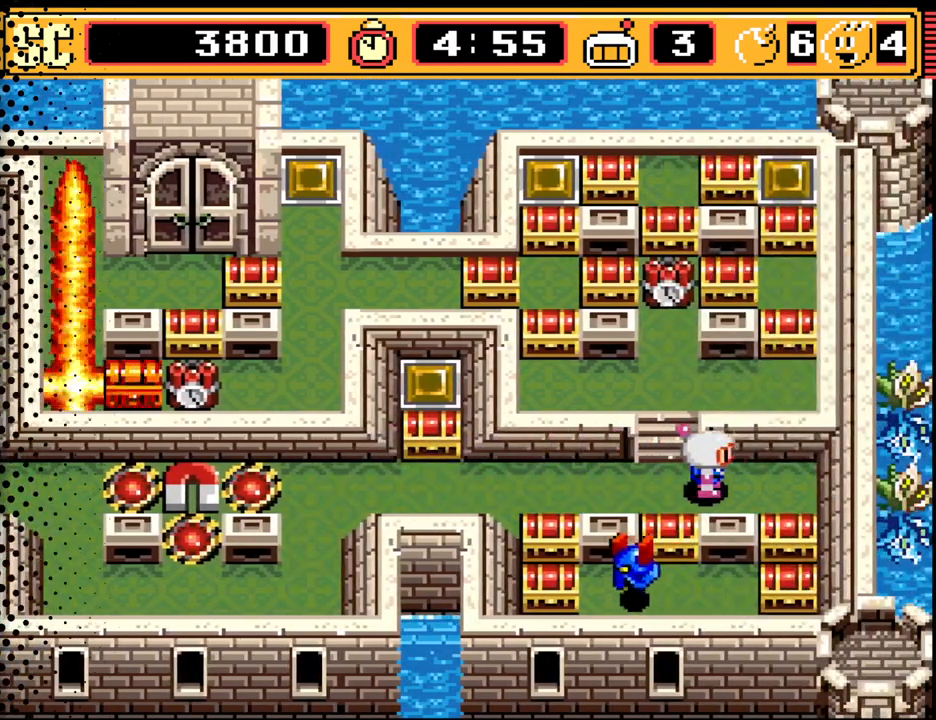
{"buttons": [], "events": [[33, "DPAD_RIGHT", "down"], [133, "DPAD_RIGHT", "up"]]}
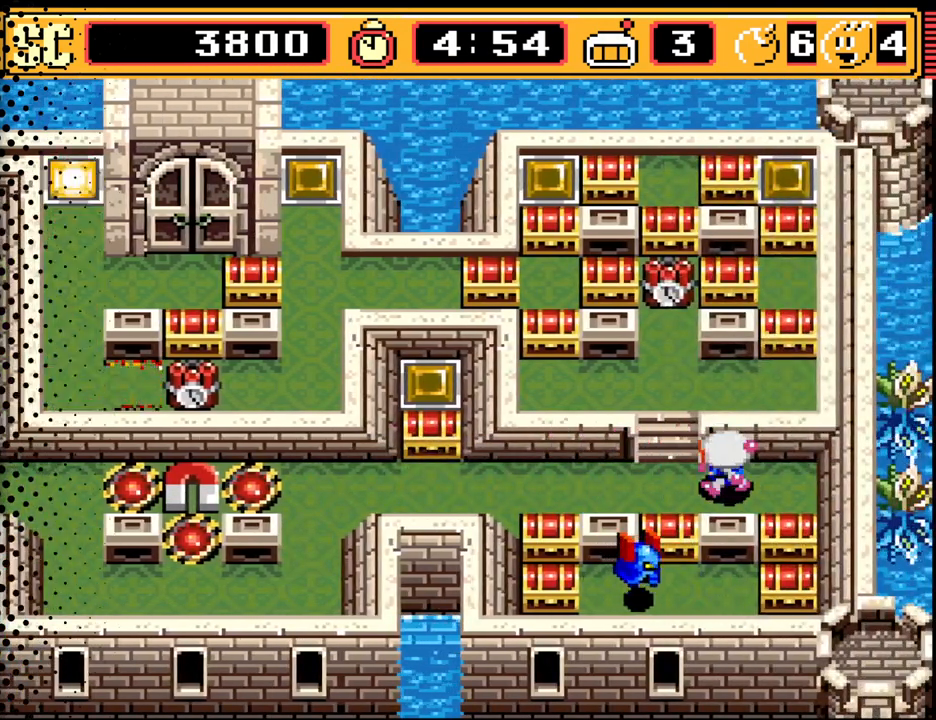
{"buttons": ["DPAD_RIGHT"], "events": [[33, "DPAD_LEFT", "down"], [133, "DPAD_LEFT", "up"], [200, "DPAD_UP", "down"], [433, "DPAD_RIGHT", "down"], [467, "DPAD_UP", "up"]]}
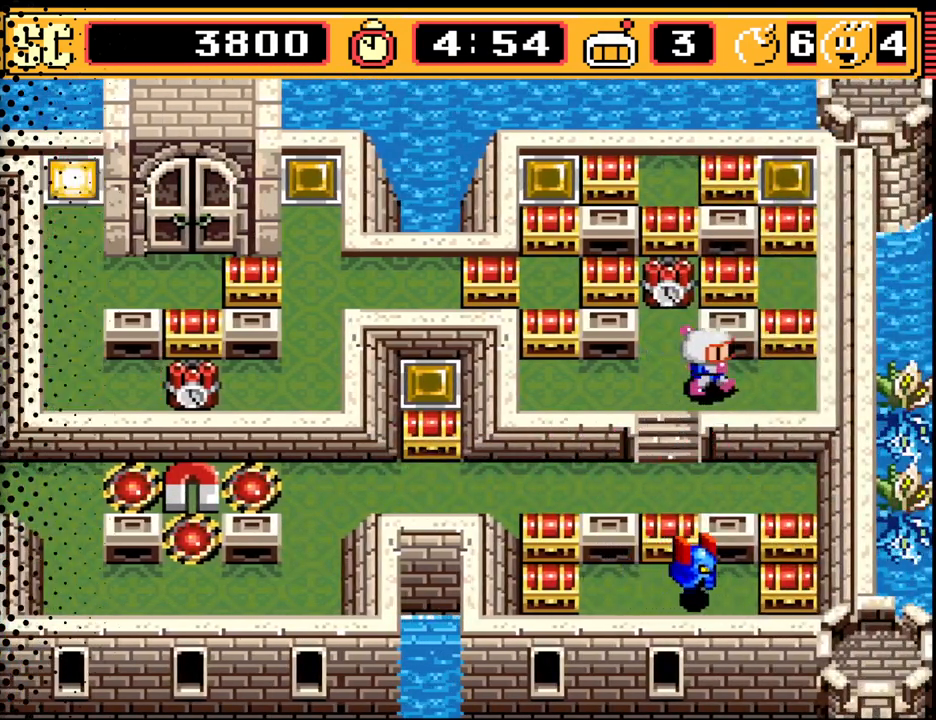
{"buttons": [], "events": [[233, "DPAD_RIGHT", "up"], [400, "DPAD_DOWN", "down"], [433, "DPAD_DOWN", "up"]]}
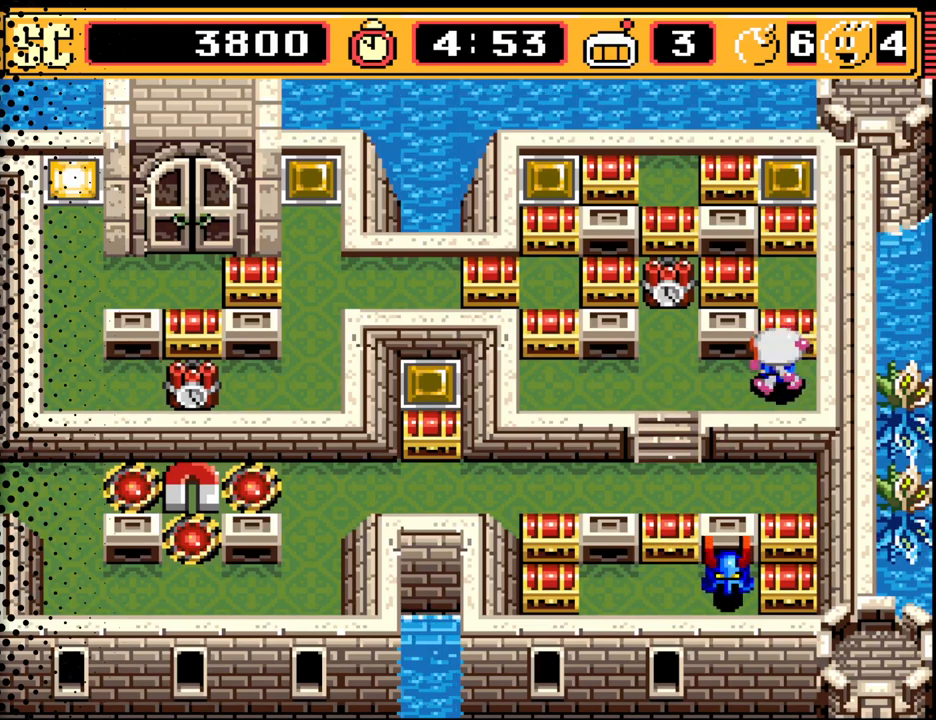
{"buttons": ["DPAD_DOWN"], "events": [[33, "DPAD_LEFT", "down"], [133, "DPAD_LEFT", "up"], [300, "DPAD_DOWN", "down"]]}
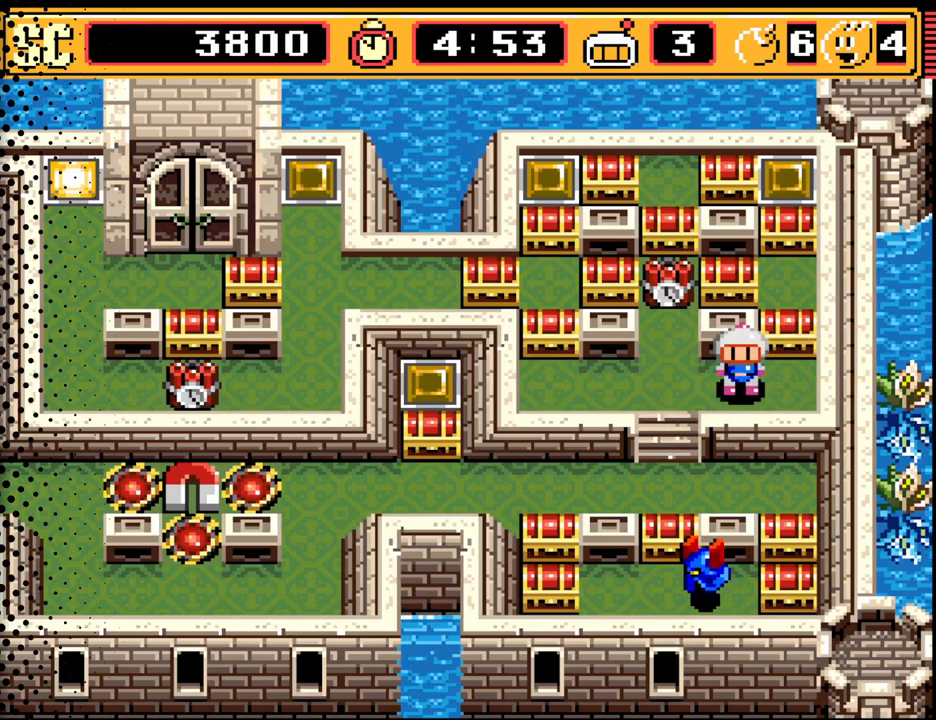
{"buttons": ["A"], "events": [[33, "DPAD_DOWN", "up"], [300, "A", "down"], [400, "A", "up"], [500, "A", "down"]]}